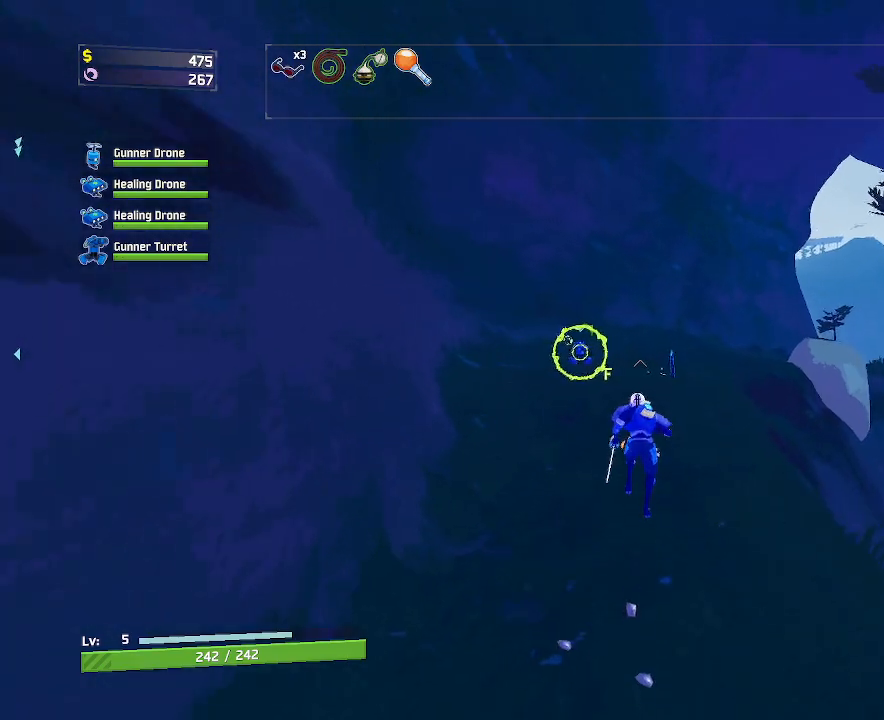
Gameplay with keyboard and mouse; each line is a JSON object with the keys and mouse buttons held at the frame after it. "events" lists presses ("down") and releases ("up") of "a", "ctrl", "d", "e", "f", "q", "r", "s", "shift", "space", "w", "mouse_left", "mouse_wheel", "mouse_right", "mouse_mb4" and "mouse_mb5" between this image and that frame as [ms after this image, input, new state], when the widget could be followed in between. "mouse_left", "mouse_wheel", "mouse_right", "mouse_mb4", "mouse_mb5" = the "left", "wheel", "right", "mb4", "mb5" buttons of the "mouse" list. No other keys are recorded. "wheel" means that the mouse wheel is clicked or scrolled. Mouse movement is not recorded.
{"keys": ["a", "w"], "mouse": ["left"], "events": [[467, "mouse_left", "down"]]}
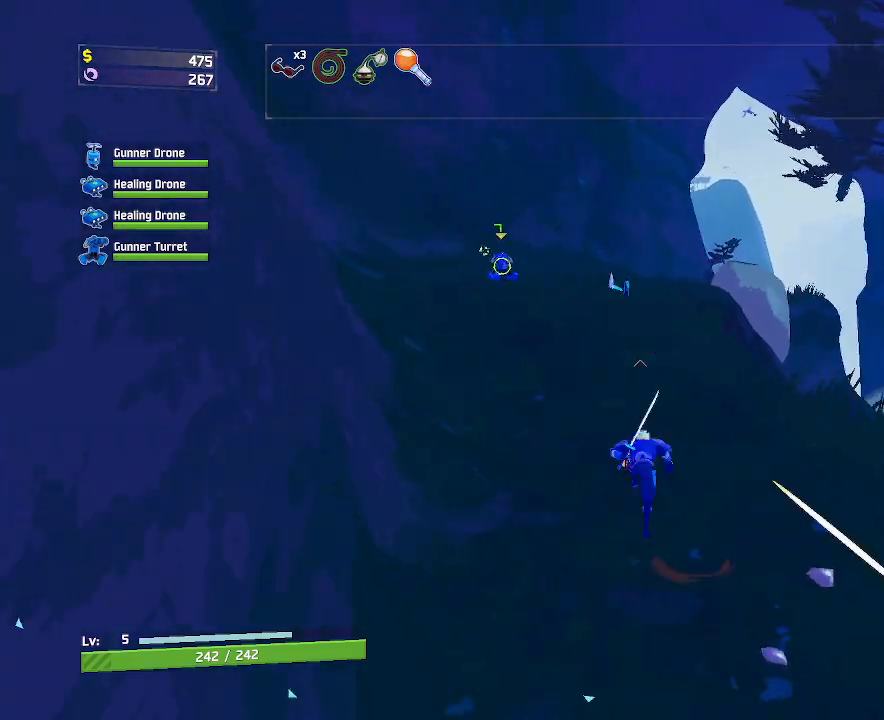
{"keys": ["w"], "mouse": [], "events": [[50, "space", "down"], [117, "mouse_left", "up"], [200, "space", "up"], [233, "a", "up"]]}
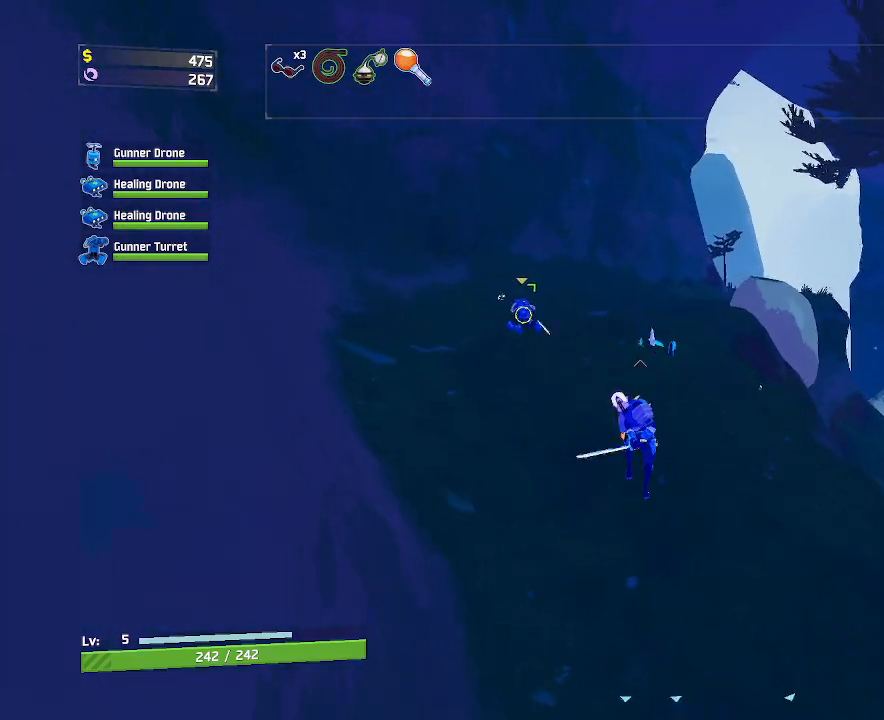
{"keys": ["w"], "mouse": ["left"], "events": [[200, "mouse_left", "down"]]}
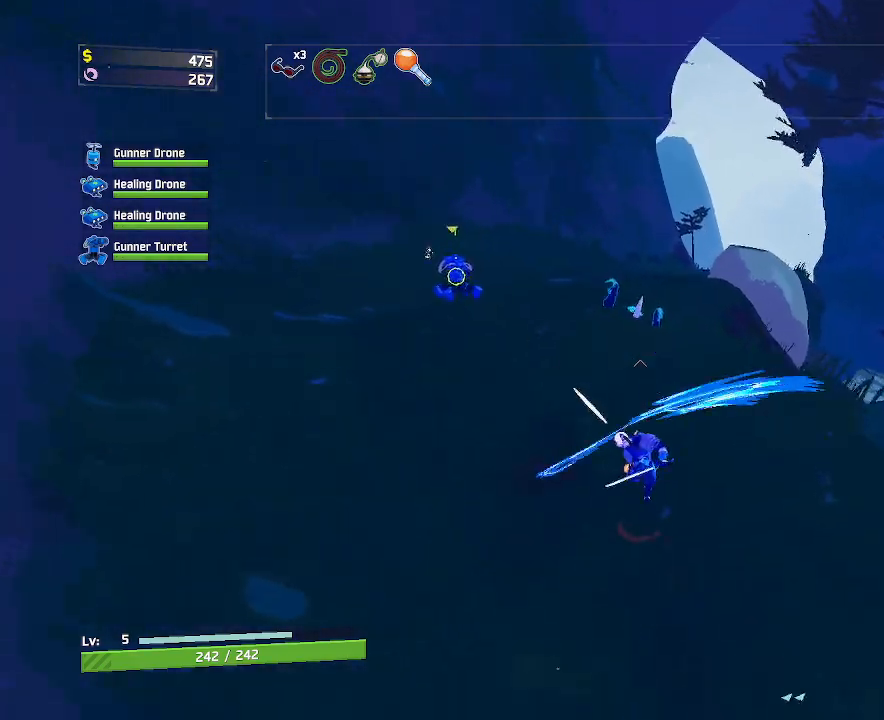
{"keys": ["d", "w"], "mouse": ["left"], "events": [[83, "d", "down"]]}
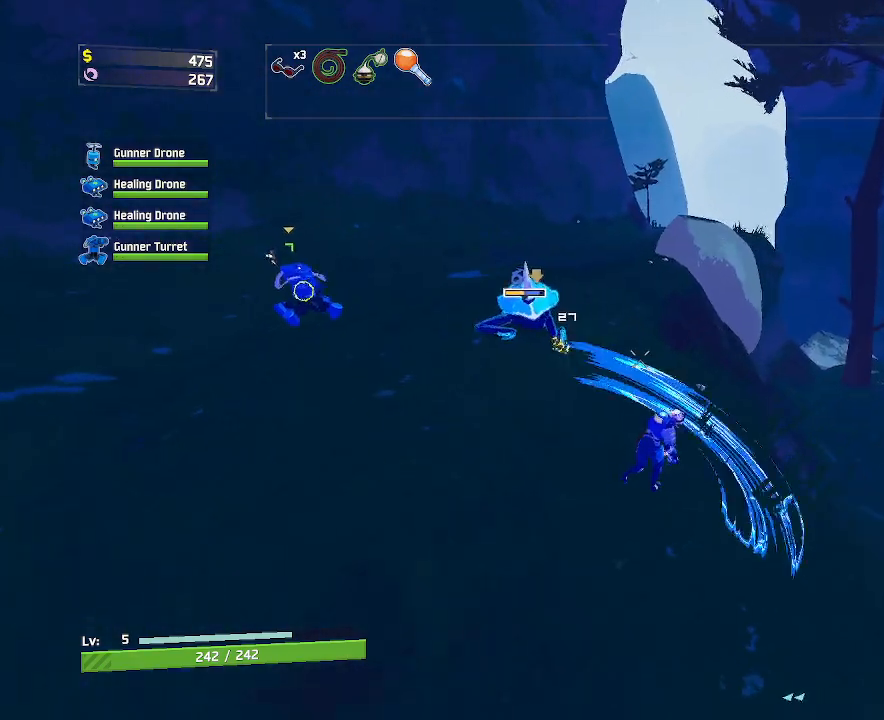
{"keys": ["w"], "mouse": ["left", "right"], "events": [[17, "d", "up"], [33, "a", "down"], [167, "space", "down"], [233, "a", "up"], [283, "space", "up"], [350, "mouse_right", "down"]]}
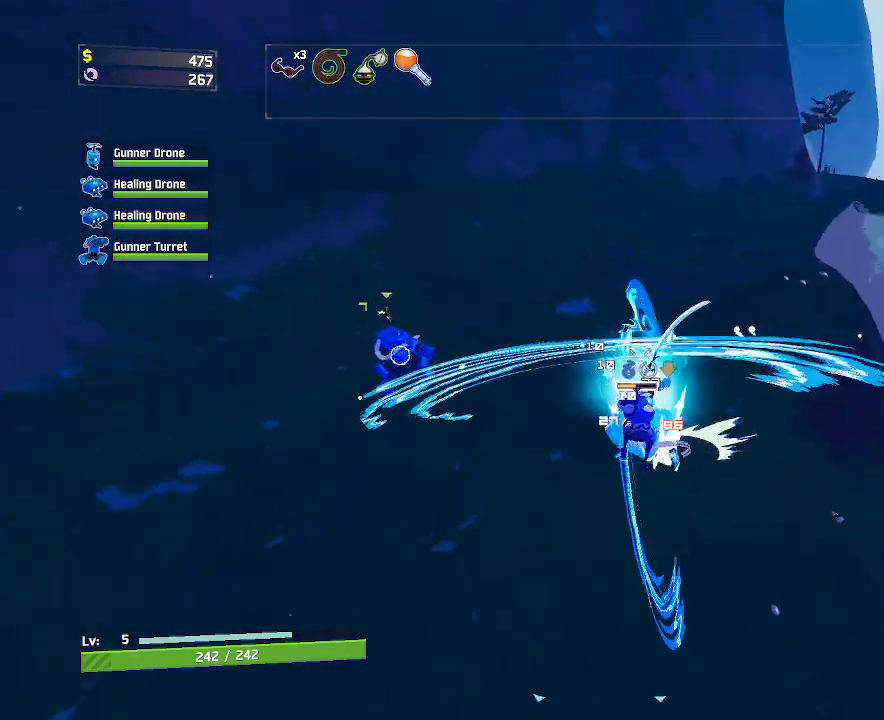
{"keys": ["a", "w"], "mouse": ["left"], "events": [[100, "a", "down"], [450, "mouse_right", "up"]]}
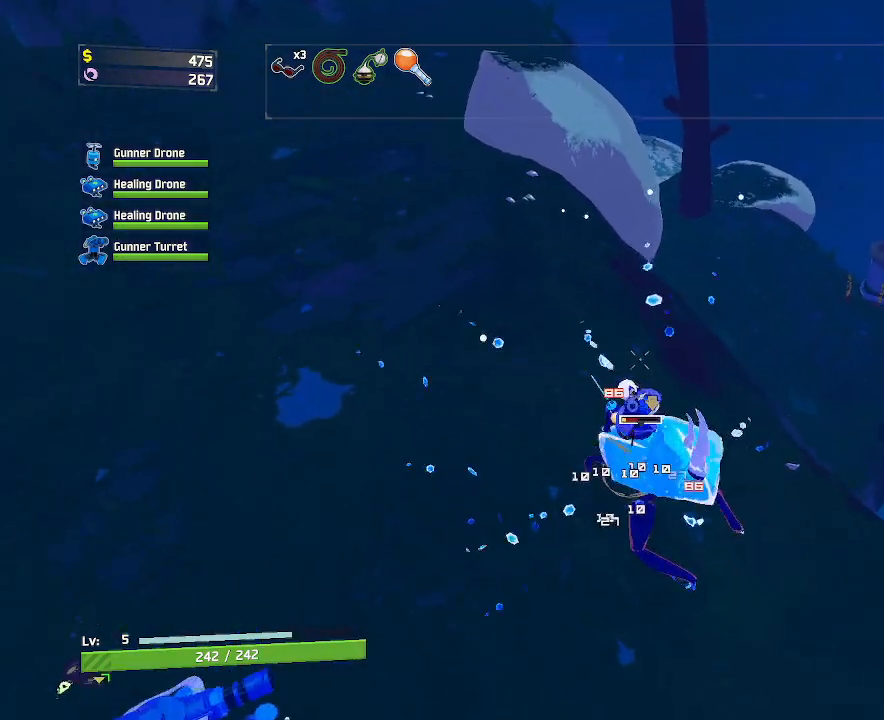
{"keys": ["a", "w"], "mouse": ["left"], "events": [[67, "shift", "down"], [200, "shift", "up"]]}
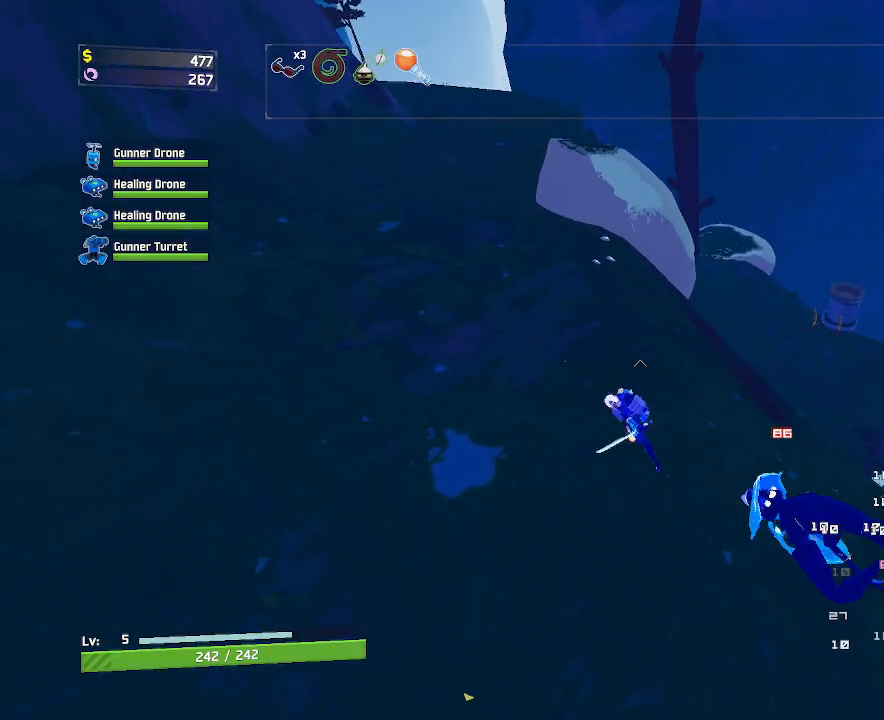
{"keys": ["a", "space", "w"], "mouse": [], "events": [[200, "mouse_left", "up"], [500, "space", "down"]]}
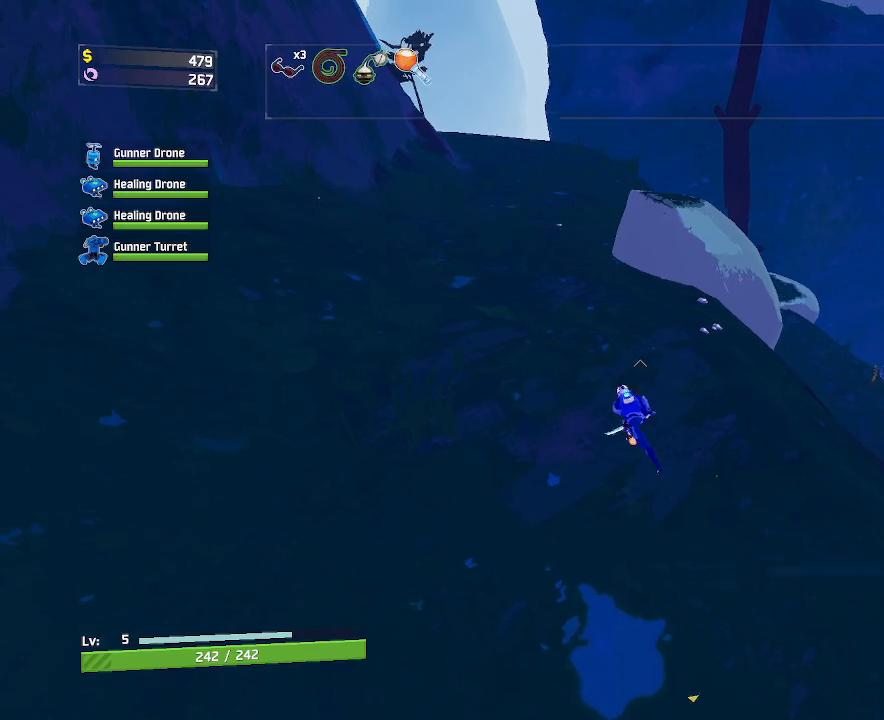
{"keys": ["a", "w"], "mouse": [], "events": [[183, "space", "up"]]}
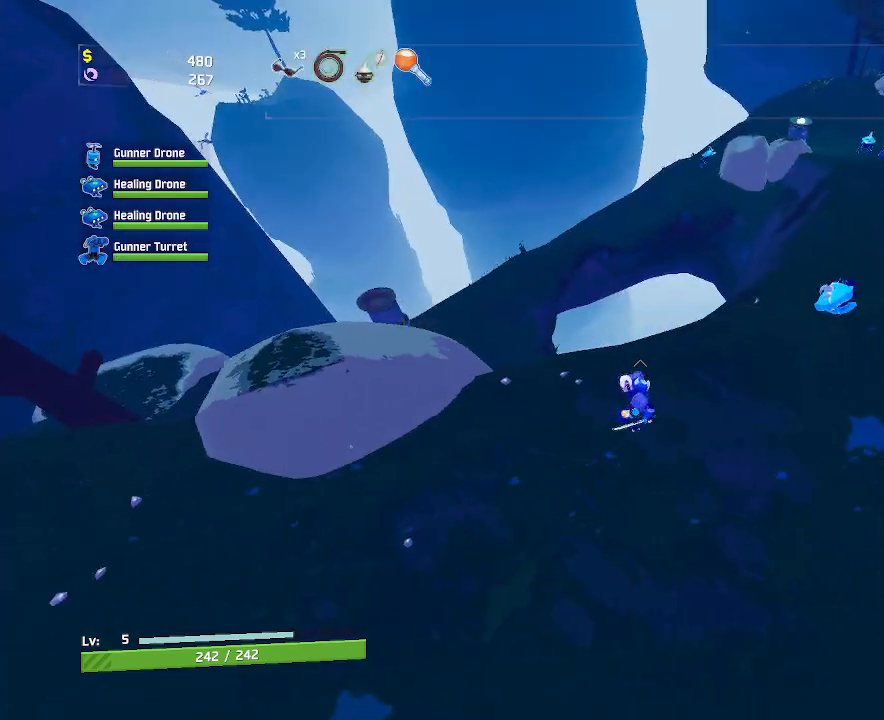
{"keys": ["w"], "mouse": [], "events": [[383, "a", "up"]]}
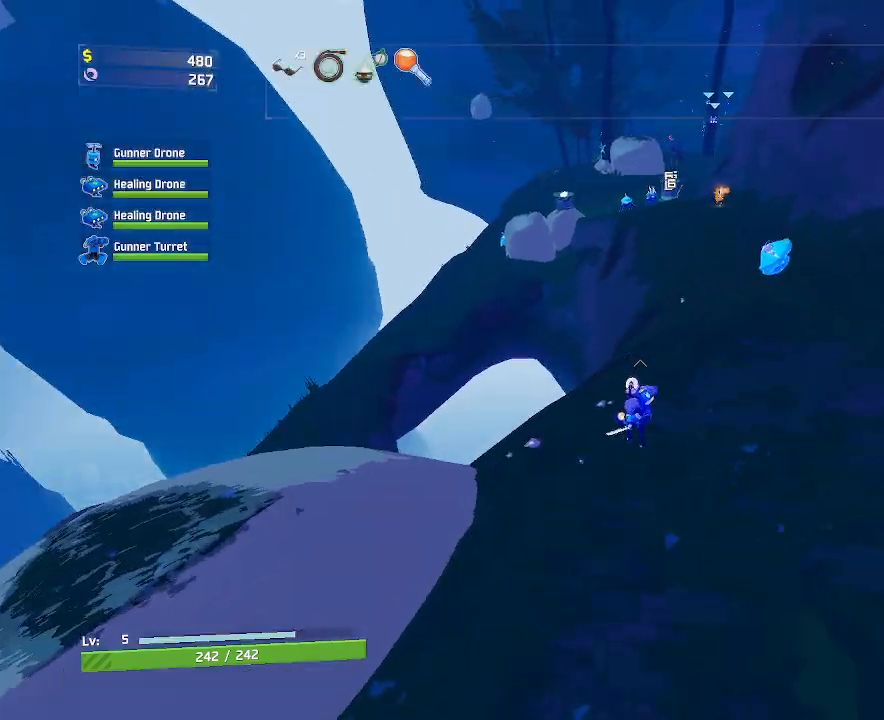
{"keys": ["d", "space", "w"], "mouse": [], "events": [[33, "d", "down"], [350, "space", "down"]]}
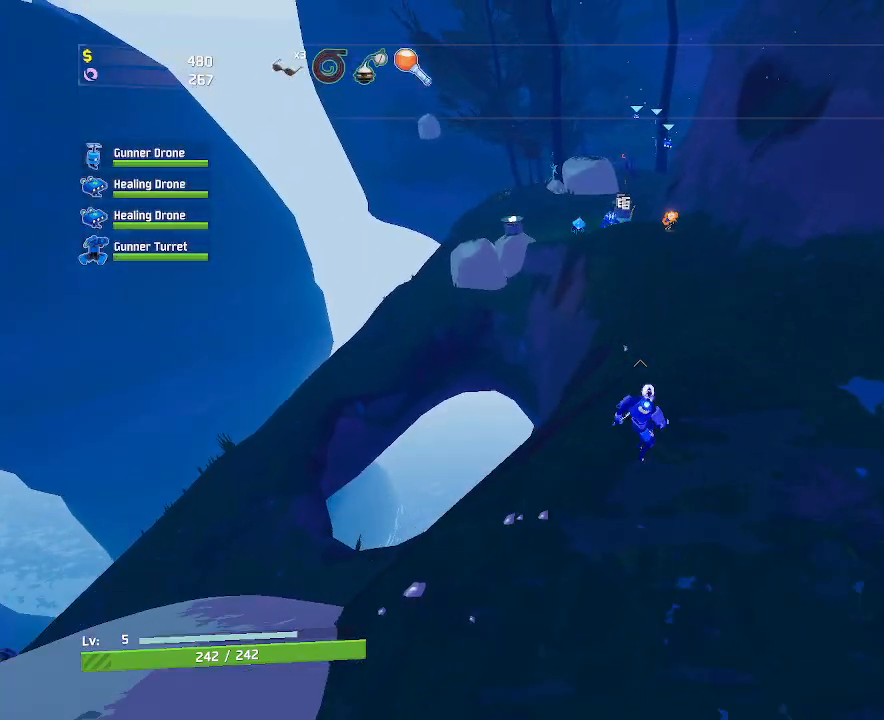
{"keys": ["w"], "mouse": [], "events": [[67, "space", "up"], [350, "d", "up"]]}
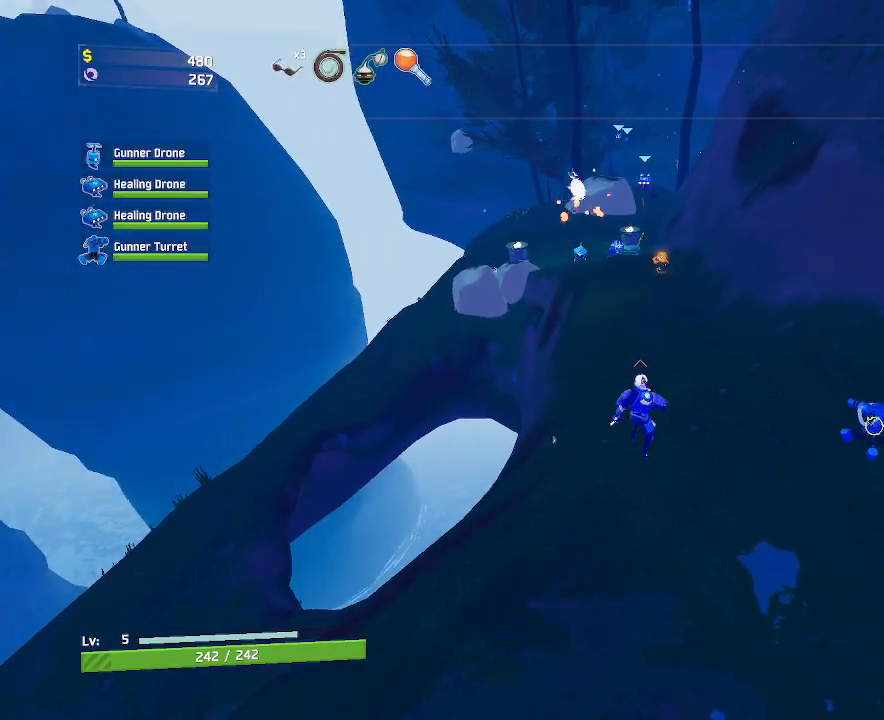
{"keys": ["w"], "mouse": [], "events": [[50, "d", "down"], [350, "d", "up"]]}
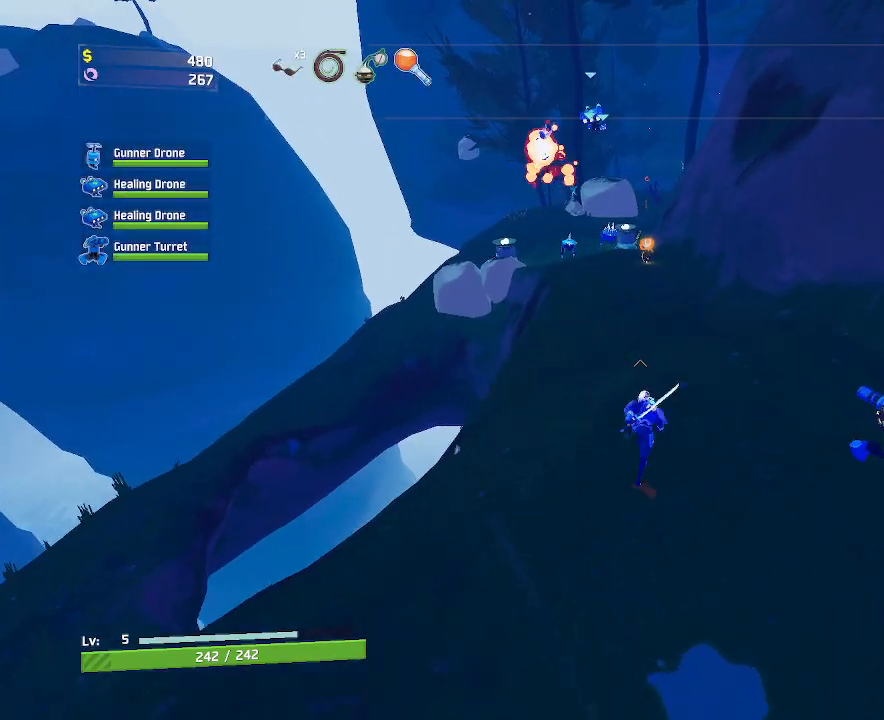
{"keys": ["a", "w"], "mouse": ["left"], "events": [[83, "a", "down"], [100, "mouse_left", "down"]]}
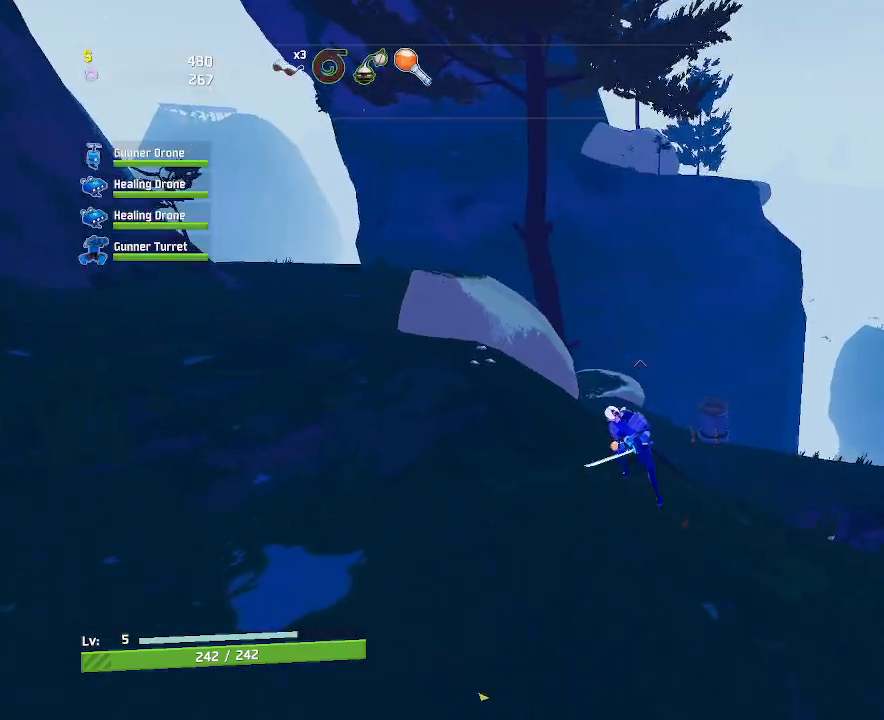
{"keys": ["w"], "mouse": ["left"], "events": [[133, "a", "up"], [133, "d", "down"], [317, "d", "up"]]}
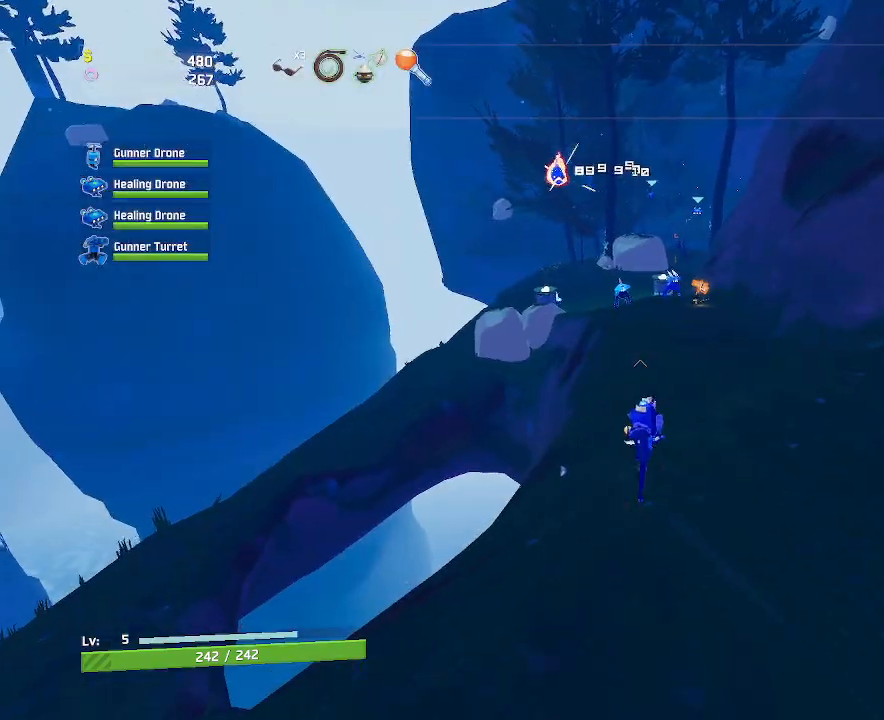
{"keys": ["w"], "mouse": ["left"], "events": [[233, "q", "down"], [433, "q", "up"]]}
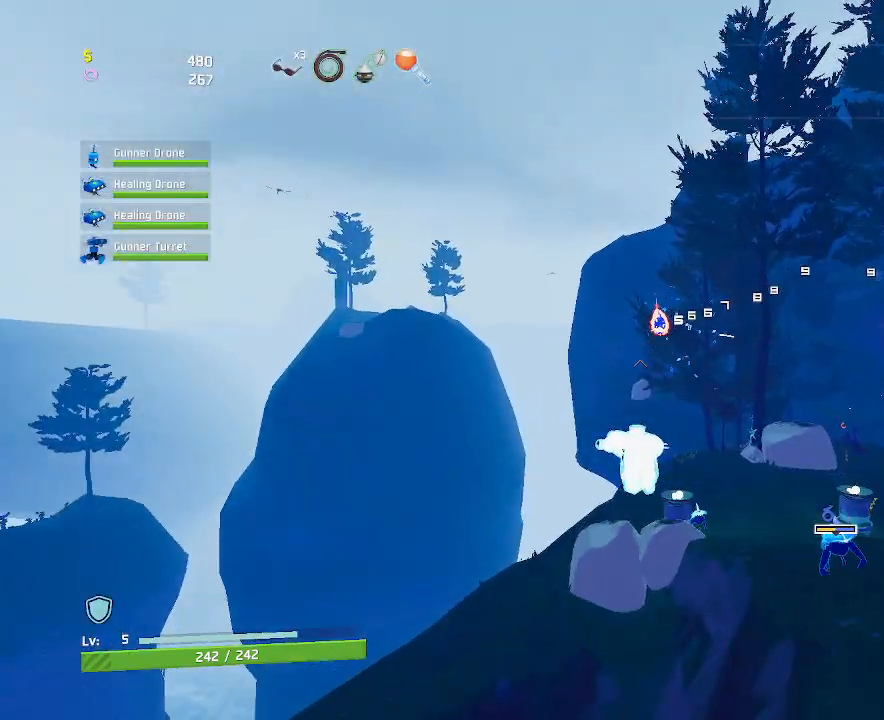
{"keys": ["d", "w"], "mouse": ["left"], "events": [[167, "d", "down"]]}
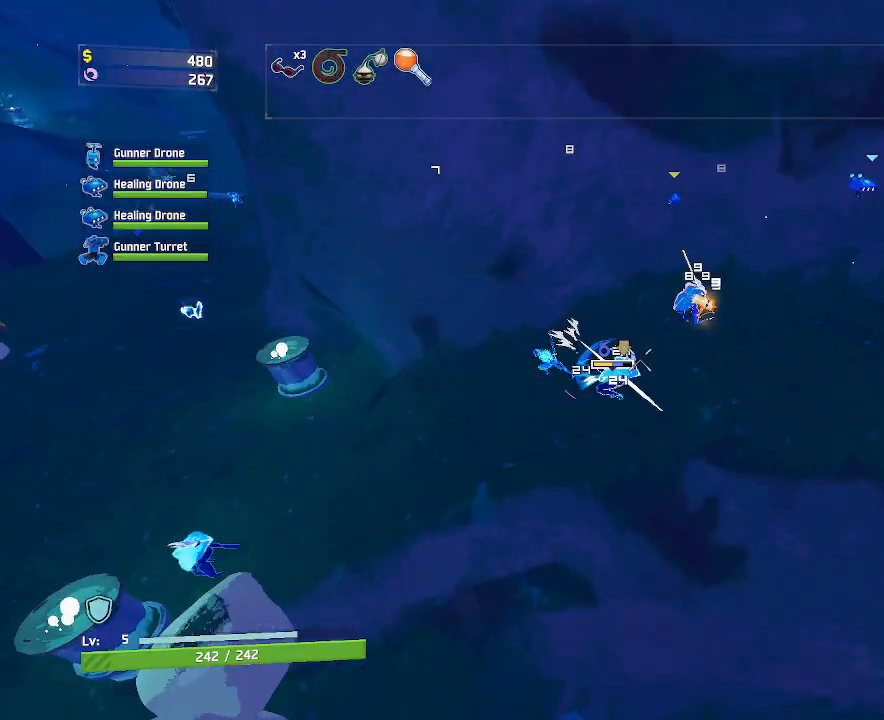
{"keys": ["a", "w"], "mouse": ["left"], "events": [[217, "d", "up"], [250, "a", "down"]]}
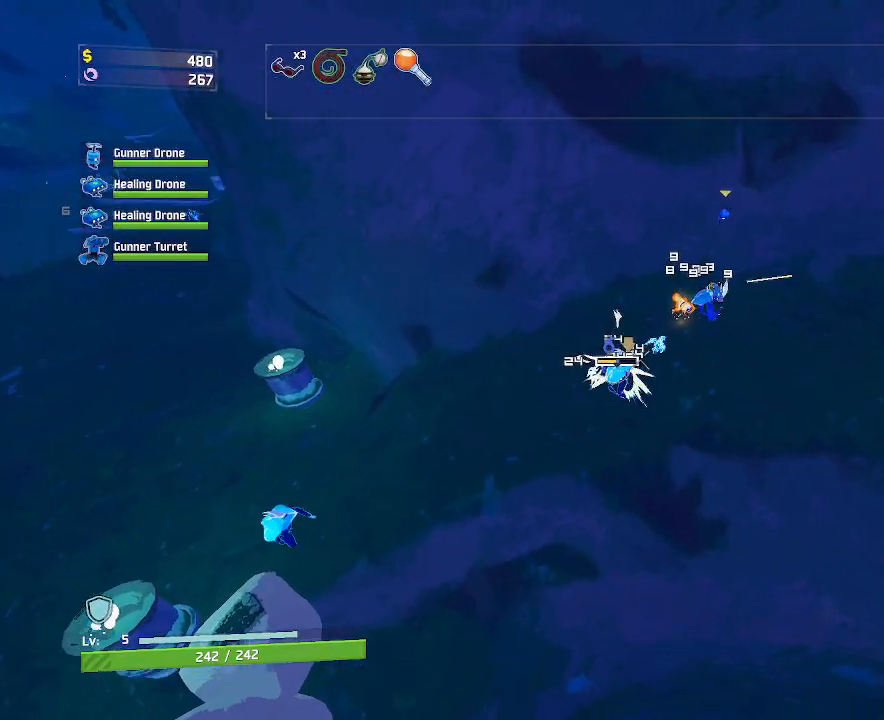
{"keys": ["a", "w"], "mouse": [], "events": [[183, "mouse_left", "up"]]}
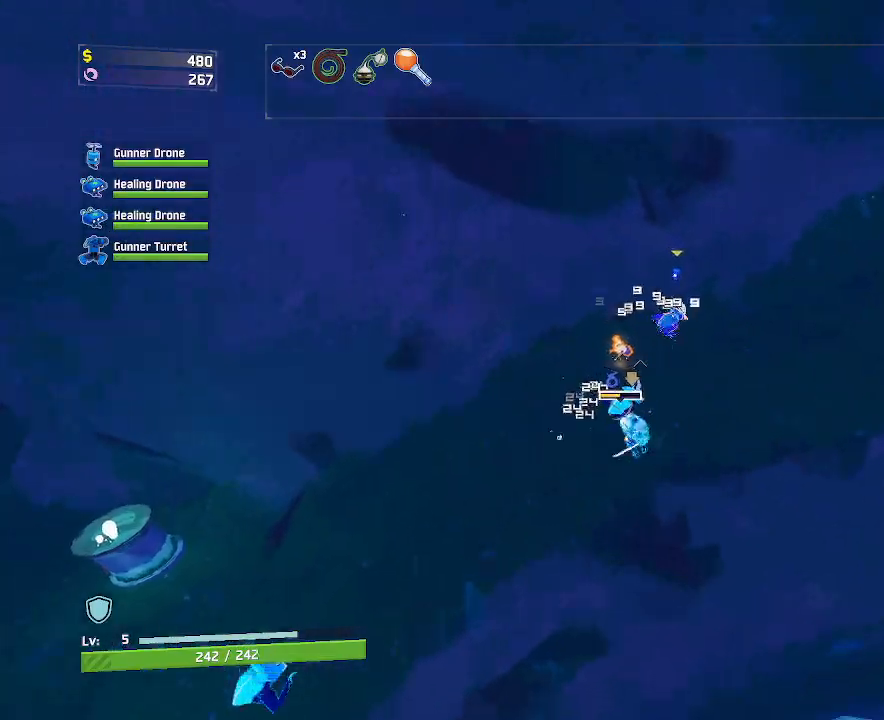
{"keys": ["w"], "mouse": [], "events": [[133, "e", "down"], [267, "a", "up"], [467, "e", "up"]]}
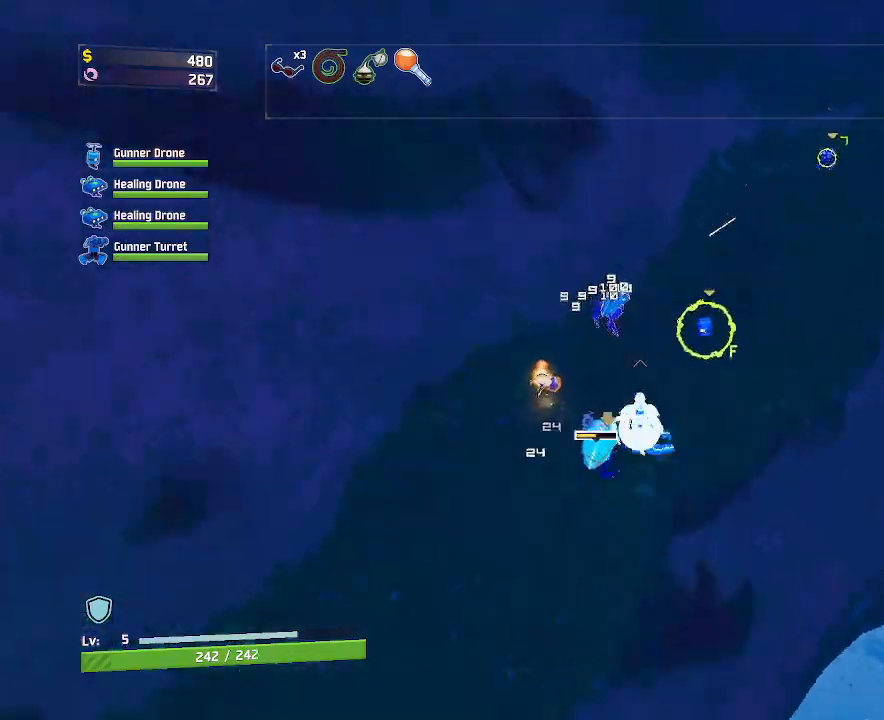
{"keys": ["d", "w"], "mouse": ["left"], "events": [[100, "d", "down"], [133, "mouse_left", "down"]]}
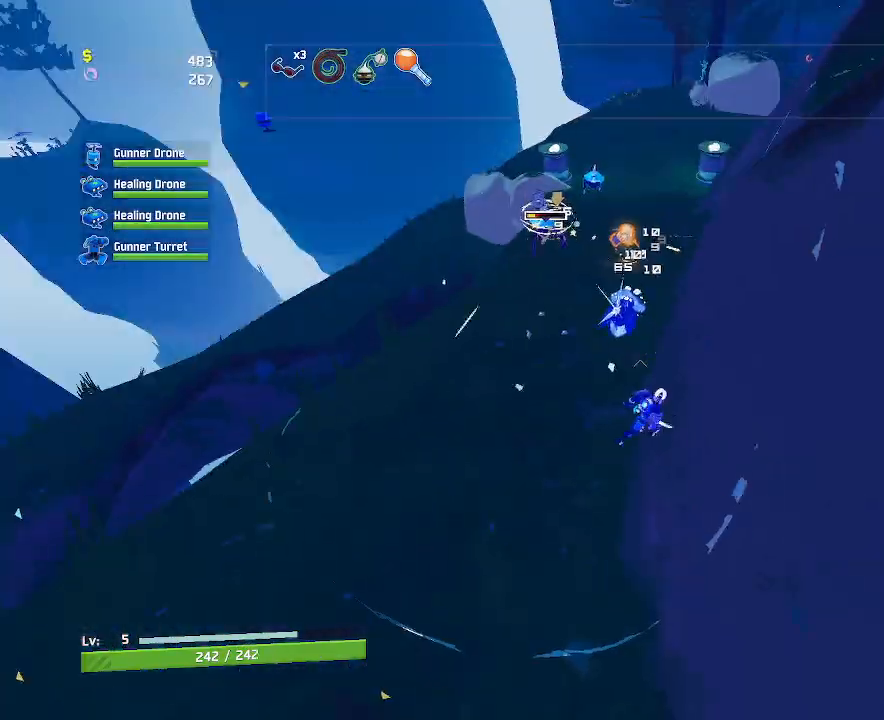
{"keys": ["w"], "mouse": ["left"], "events": [[50, "a", "down"], [67, "d", "up"], [417, "a", "up"]]}
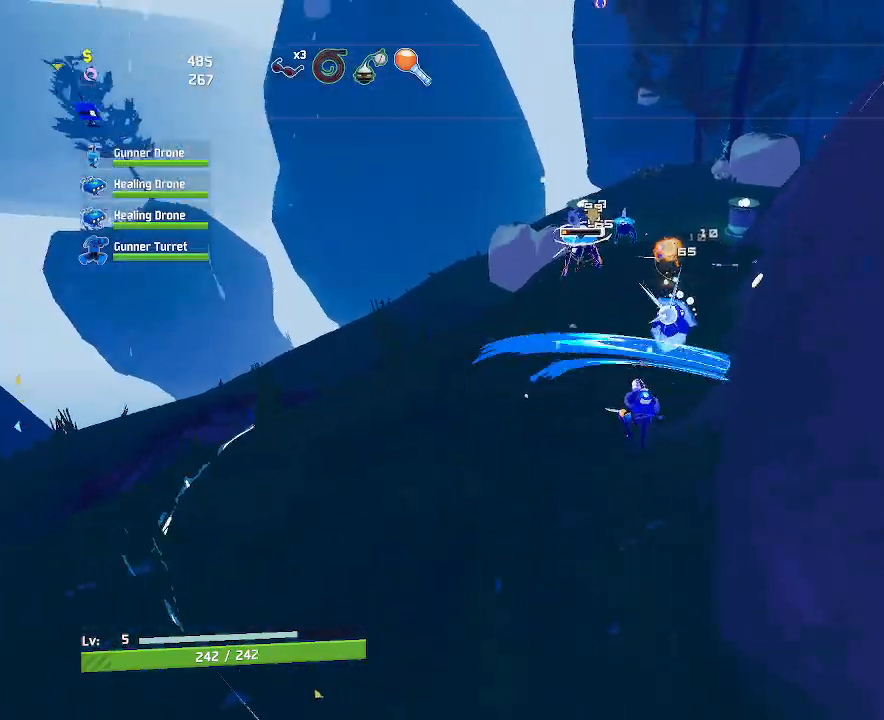
{"keys": ["e", "w"], "mouse": [], "events": [[100, "e", "down"], [367, "mouse_left", "up"]]}
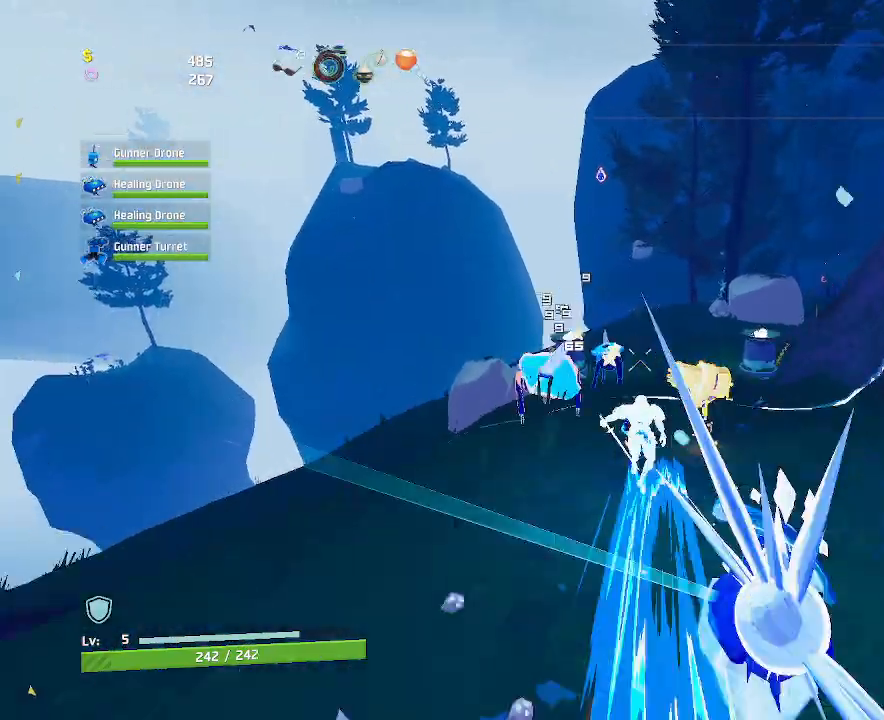
{"keys": ["d", "w"], "mouse": ["left"], "events": [[83, "e", "up"], [133, "mouse_left", "down"], [167, "d", "down"]]}
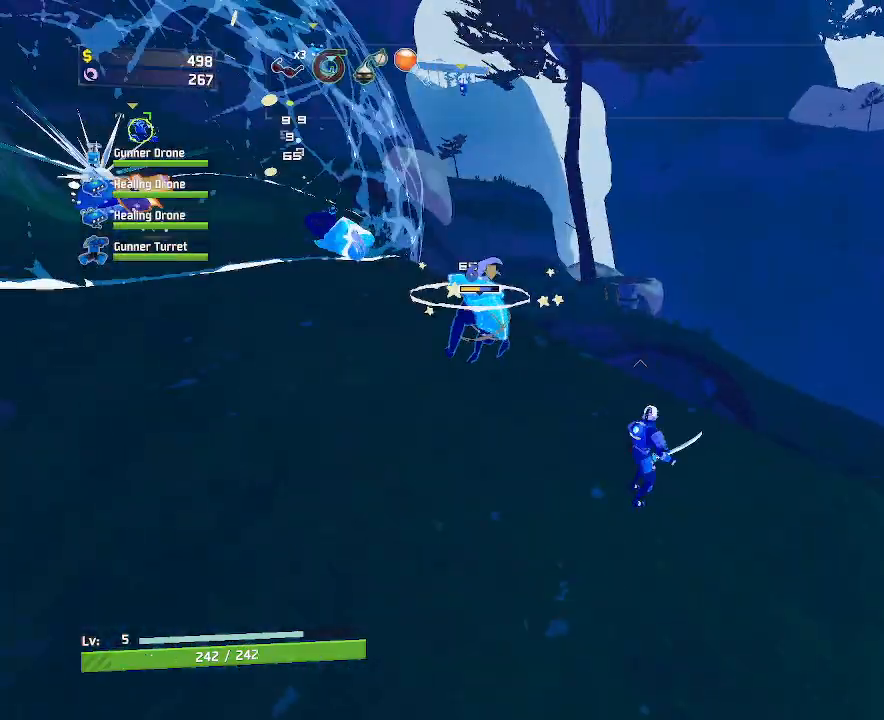
{"keys": ["a", "w"], "mouse": ["left"], "events": [[350, "a", "down"], [350, "d", "up"]]}
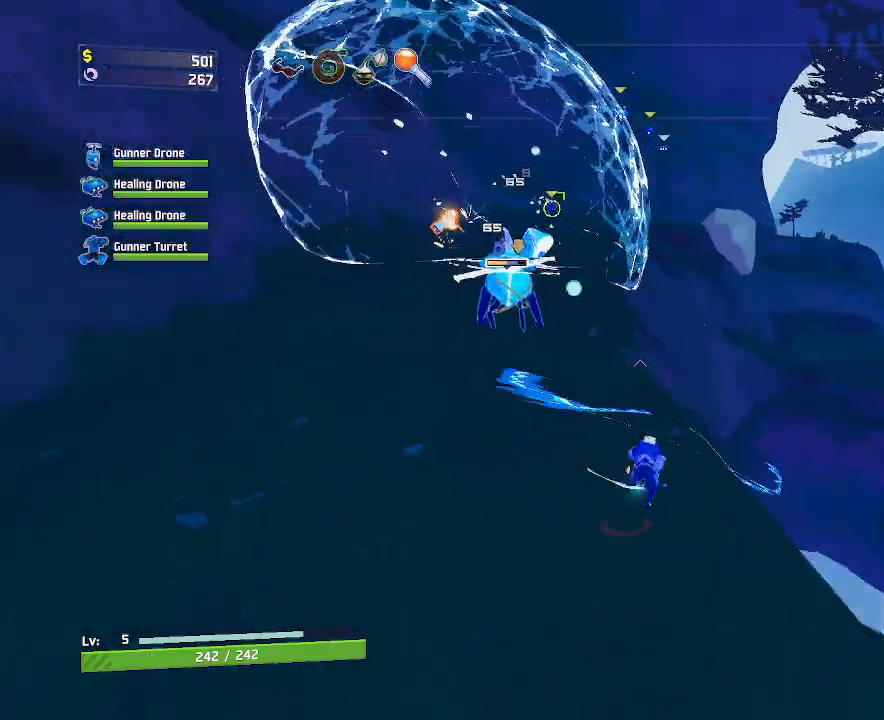
{"keys": ["w"], "mouse": ["left"], "events": [[483, "a", "up"]]}
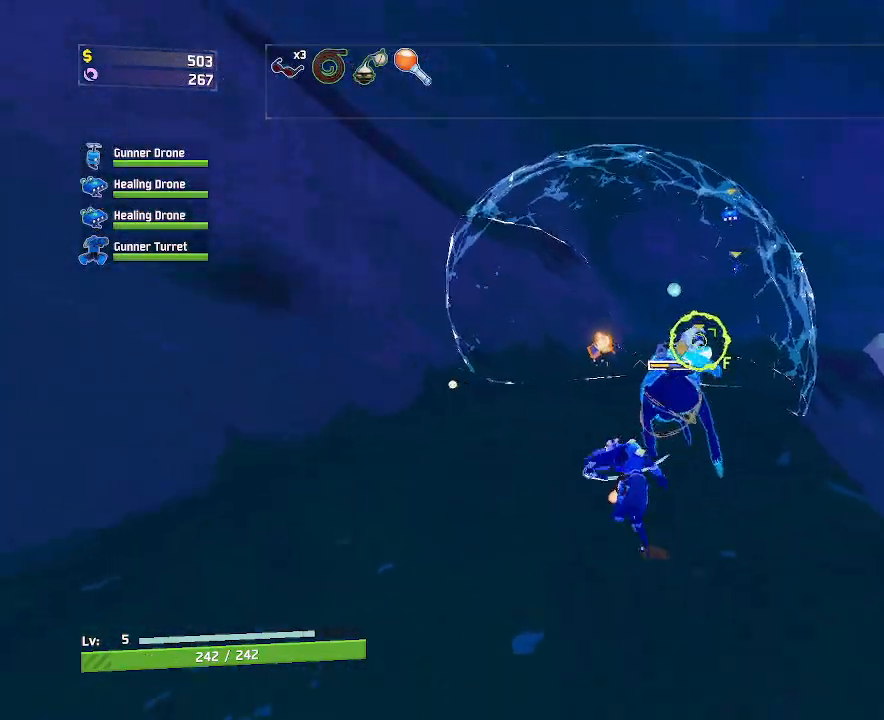
{"keys": ["e", "w"], "mouse": ["left"], "events": [[67, "e", "down"]]}
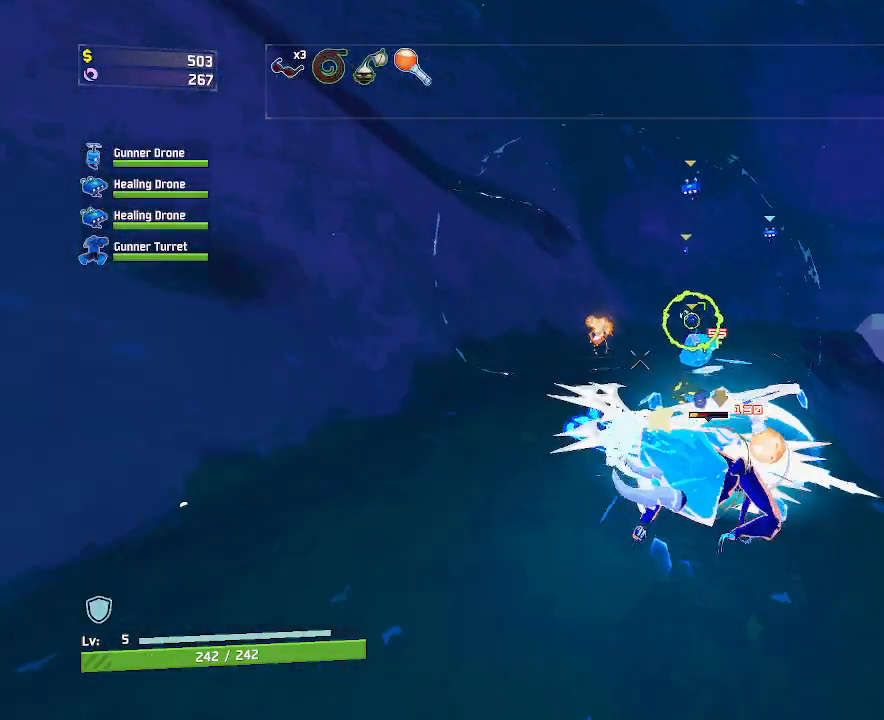
{"keys": ["w"], "mouse": [], "events": [[50, "e", "up"], [267, "mouse_left", "up"]]}